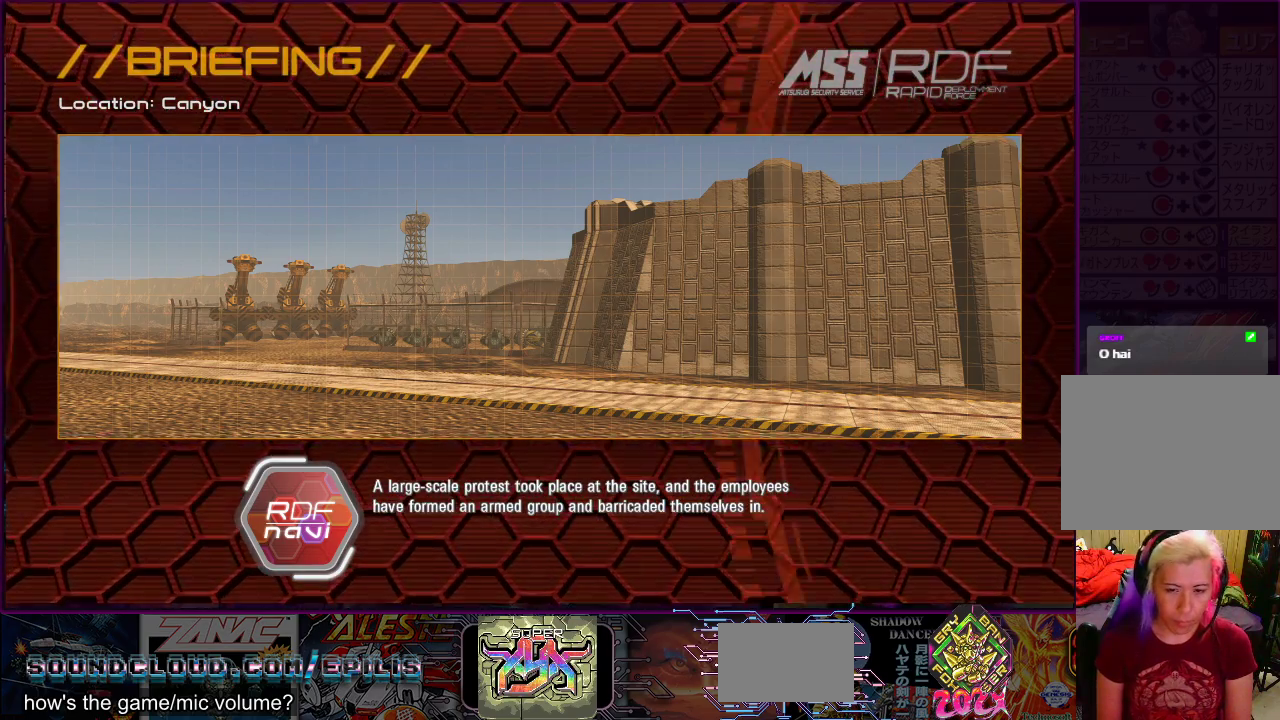
Gameplay with a controller (PlayStation layout); each line is a JSON object with the inputs held at the frame after it. "events" lists button and stick changes between this image and that frame as [ms after this image, input, new state], when the widget could be followed in between. Not read: L3 R3 left_stick.
{"buttons": [], "right_stick": "center", "events": [[233, "CROSS", "down"], [333, "CROSS", "up"]]}
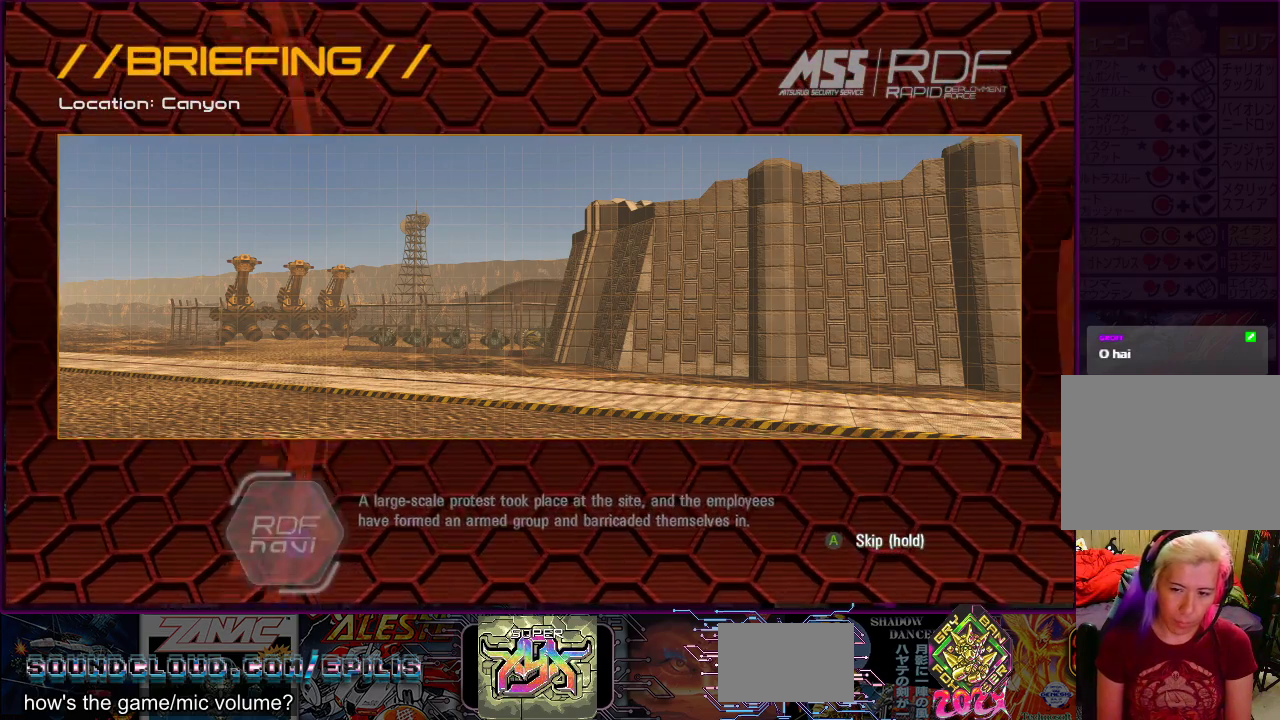
{"buttons": ["CROSS"], "right_stick": "center", "events": [[83, "CROSS", "down"], [150, "CROSS", "up"], [483, "CROSS", "down"]]}
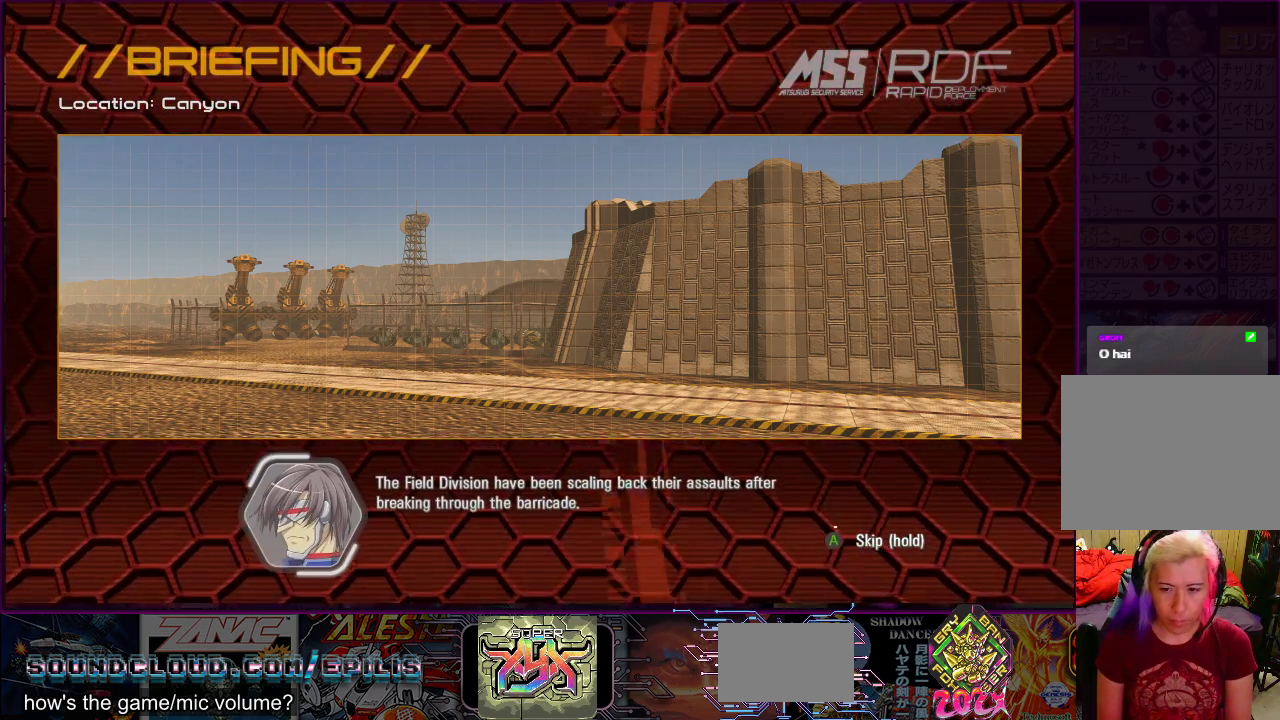
{"buttons": ["CROSS"], "right_stick": "center", "events": [[50, "CROSS", "up"], [133, "CROSS", "down"], [250, "CROSS", "up"], [483, "CROSS", "down"]]}
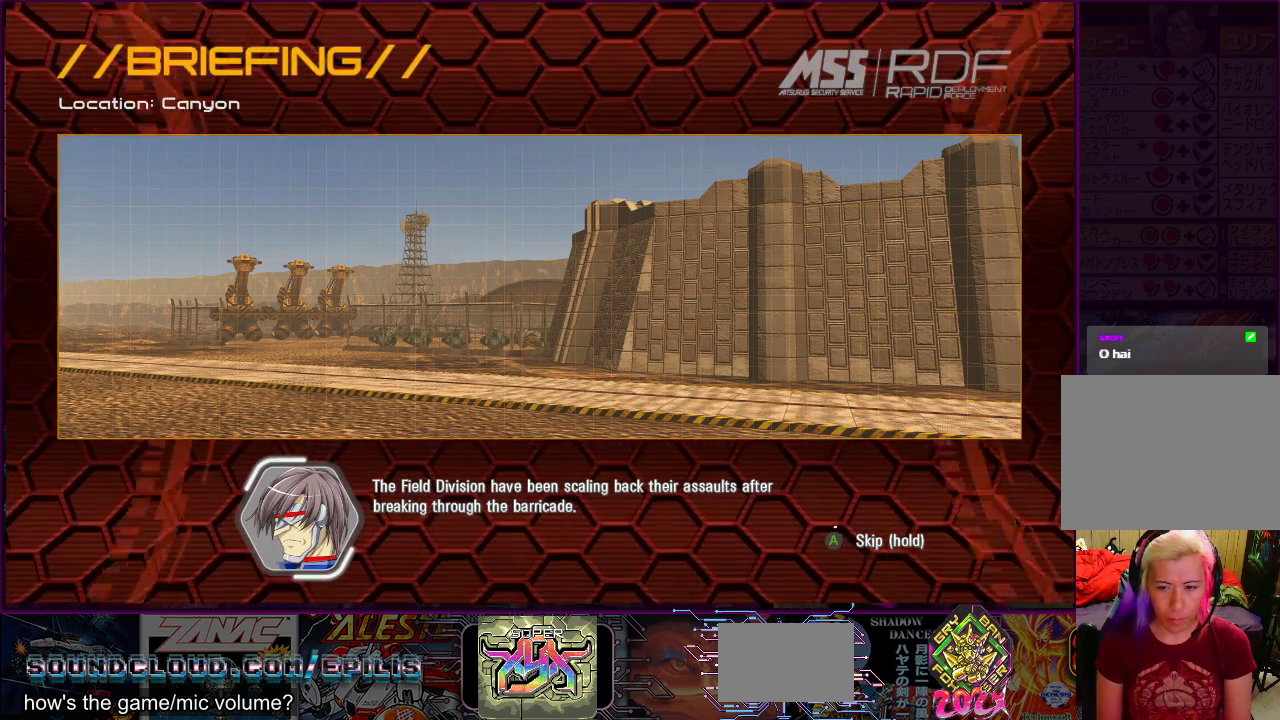
{"buttons": ["CROSS"], "right_stick": "center", "events": [[50, "CROSS", "up"], [133, "CROSS", "down"], [200, "CROSS", "up"], [450, "CROSS", "down"]]}
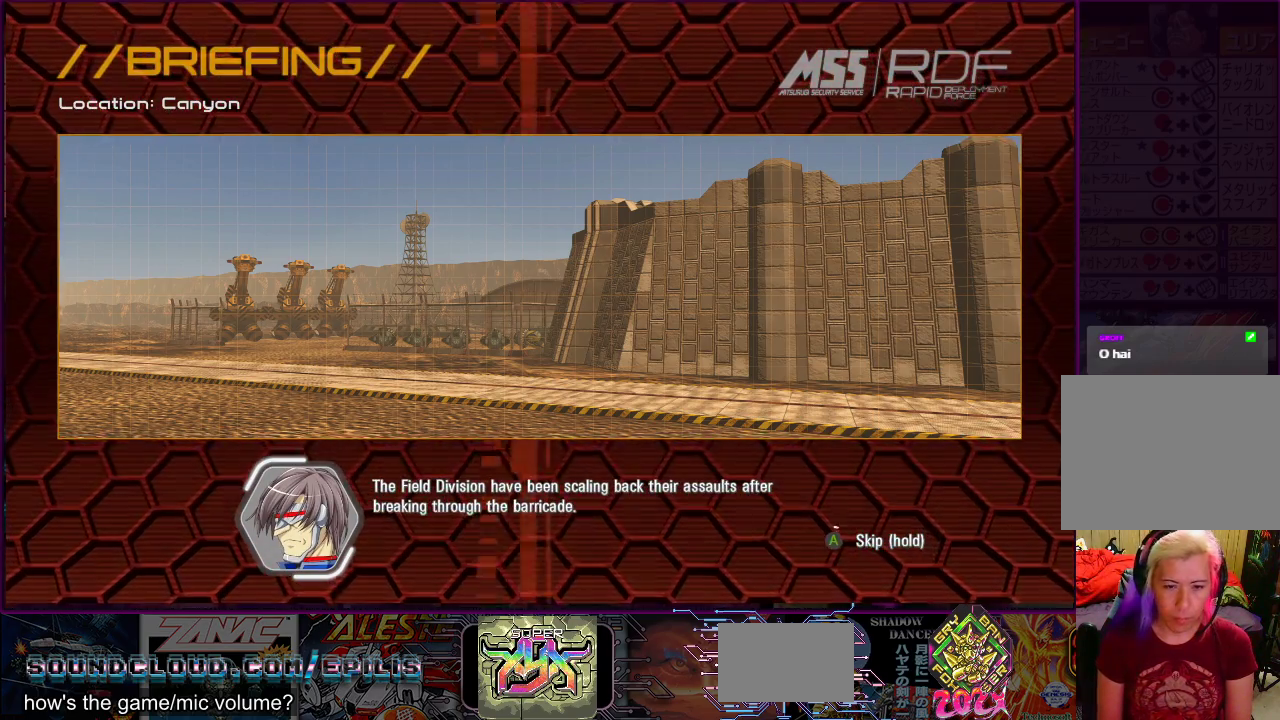
{"buttons": [], "right_stick": "center", "events": [[33, "CROSS", "up"], [117, "CROSS", "down"], [200, "CROSS", "up"], [450, "CROSS", "down"], [500, "CROSS", "up"]]}
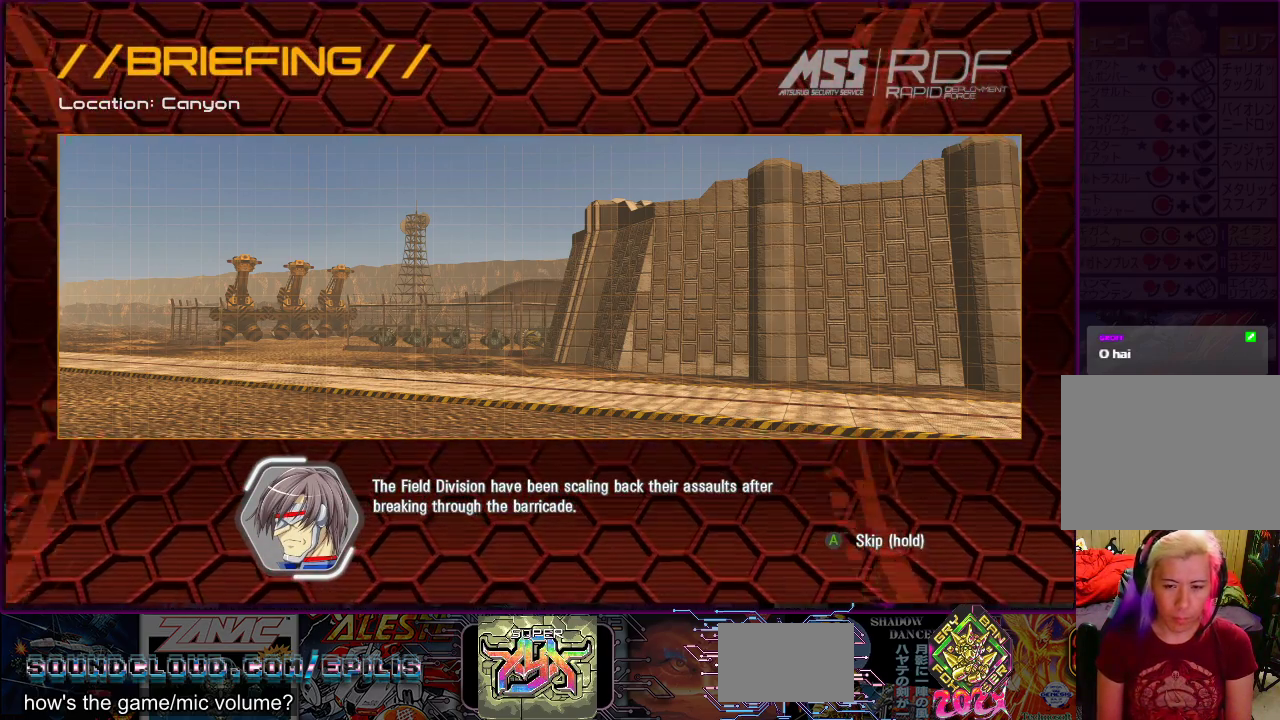
{"buttons": ["CROSS"], "right_stick": "center", "events": [[100, "CROSS", "down"], [200, "CROSS", "up"], [433, "CROSS", "down"]]}
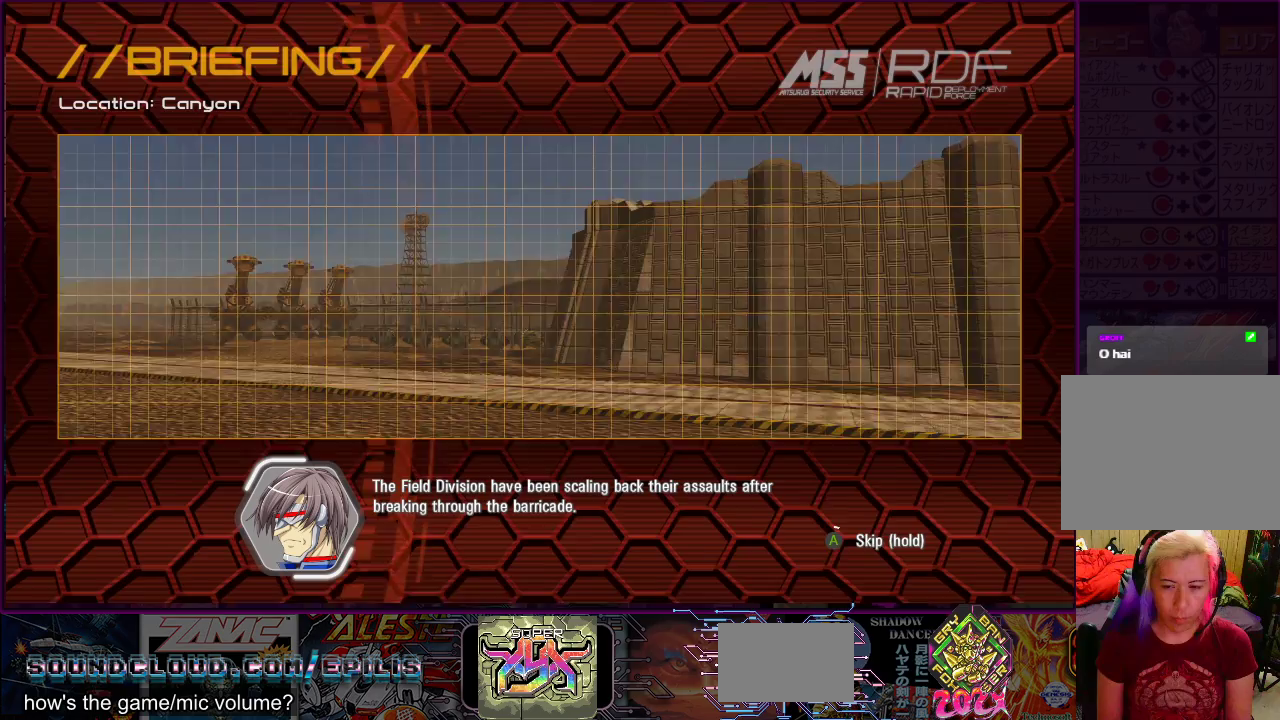
{"buttons": [], "right_stick": "center", "events": [[83, "CROSS", "up"], [250, "CROSS", "down"], [417, "CROSS", "up"]]}
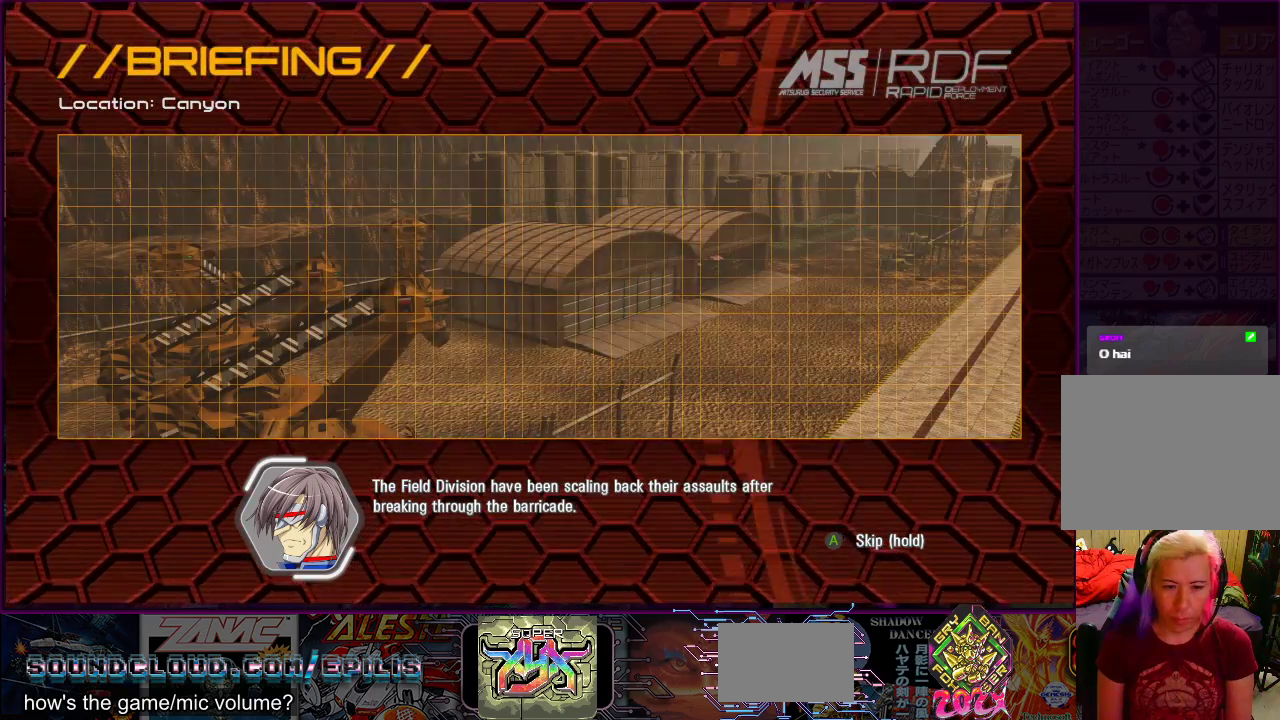
{"buttons": [], "right_stick": "center", "events": [[133, "CROSS", "down"], [283, "CROSS", "up"]]}
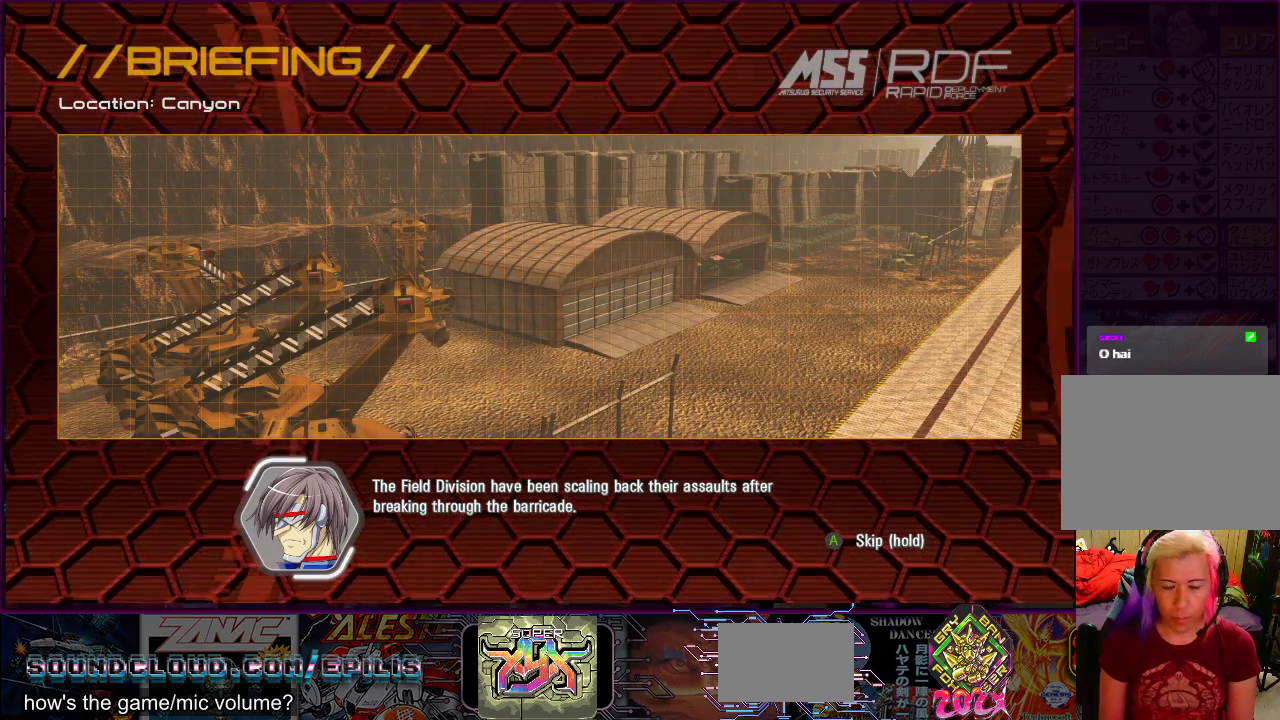
{"buttons": ["CROSS"], "right_stick": "center", "events": [[50, "CROSS", "down"], [183, "CROSS", "up"], [450, "CROSS", "down"]]}
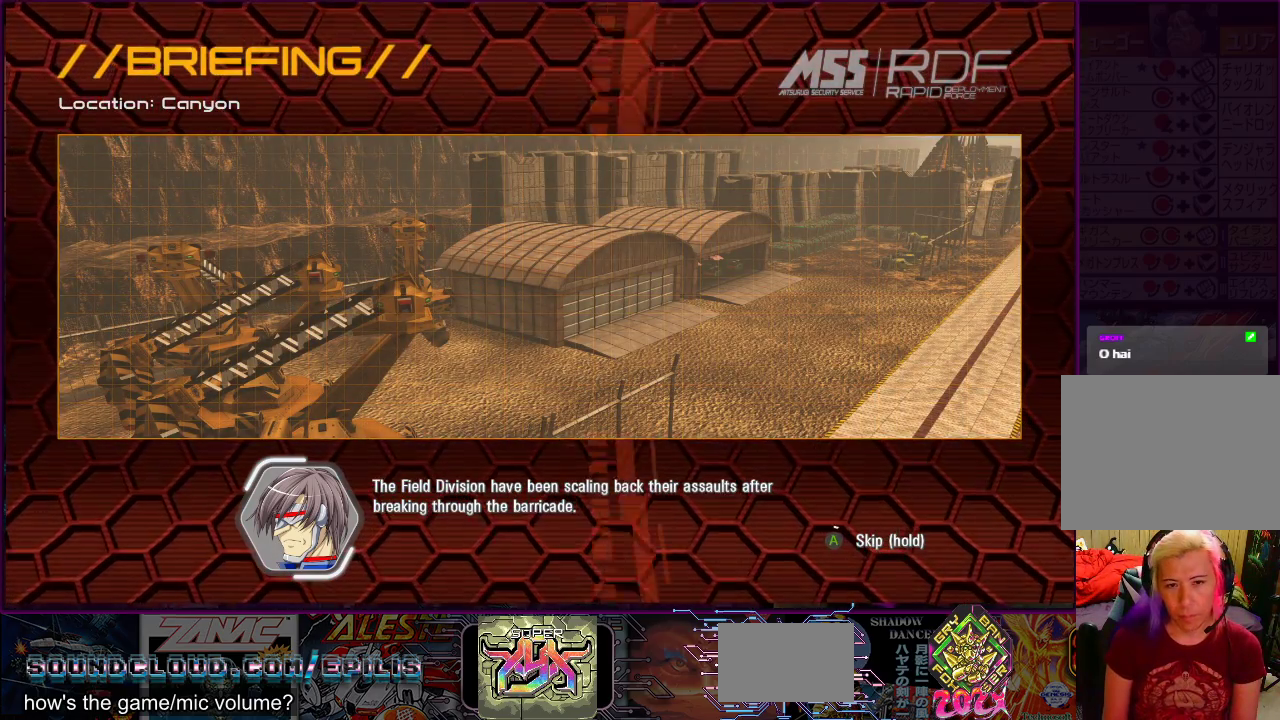
{"buttons": ["CROSS"], "right_stick": "center", "events": [[33, "CROSS", "up"], [117, "CROSS", "down"], [233, "CROSS", "up"], [500, "CROSS", "down"]]}
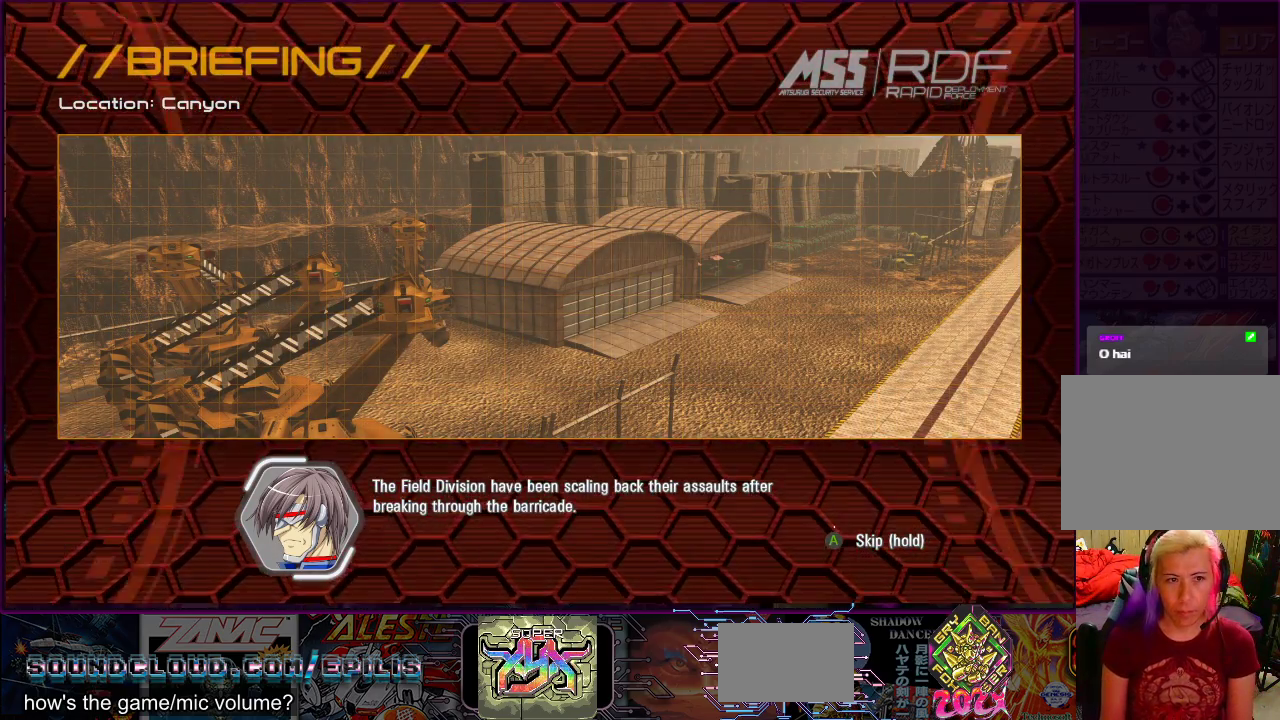
{"buttons": [], "right_stick": "center", "events": [[133, "CROSS", "up"]]}
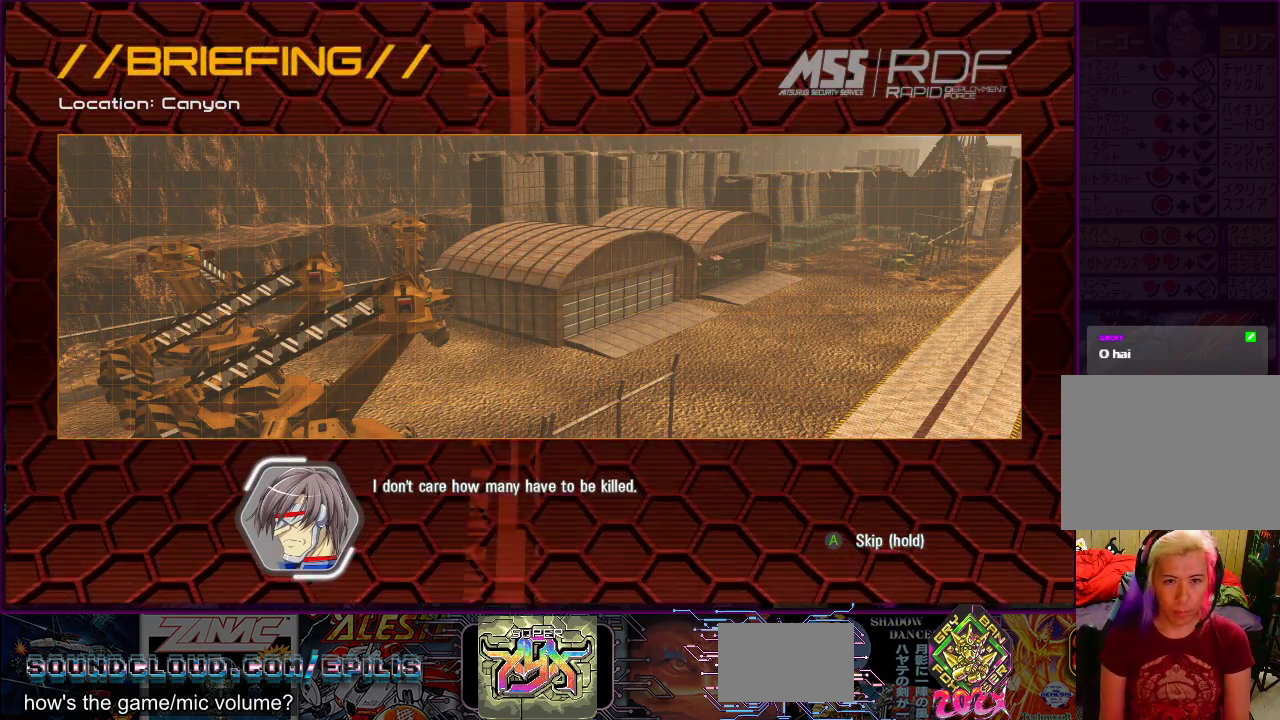
{"buttons": [], "right_stick": "center", "events": [[133, "CROSS", "down"], [283, "CROSS", "up"]]}
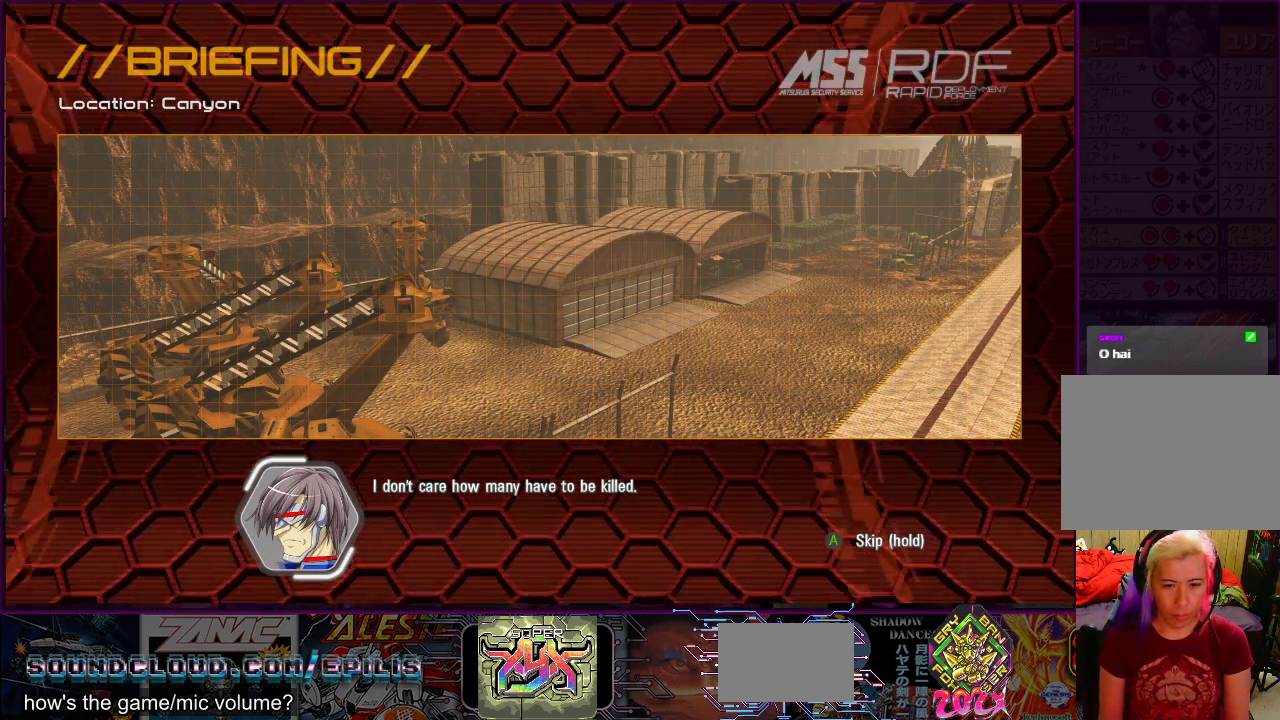
{"buttons": ["CROSS"], "right_stick": "center", "events": [[383, "CROSS", "down"]]}
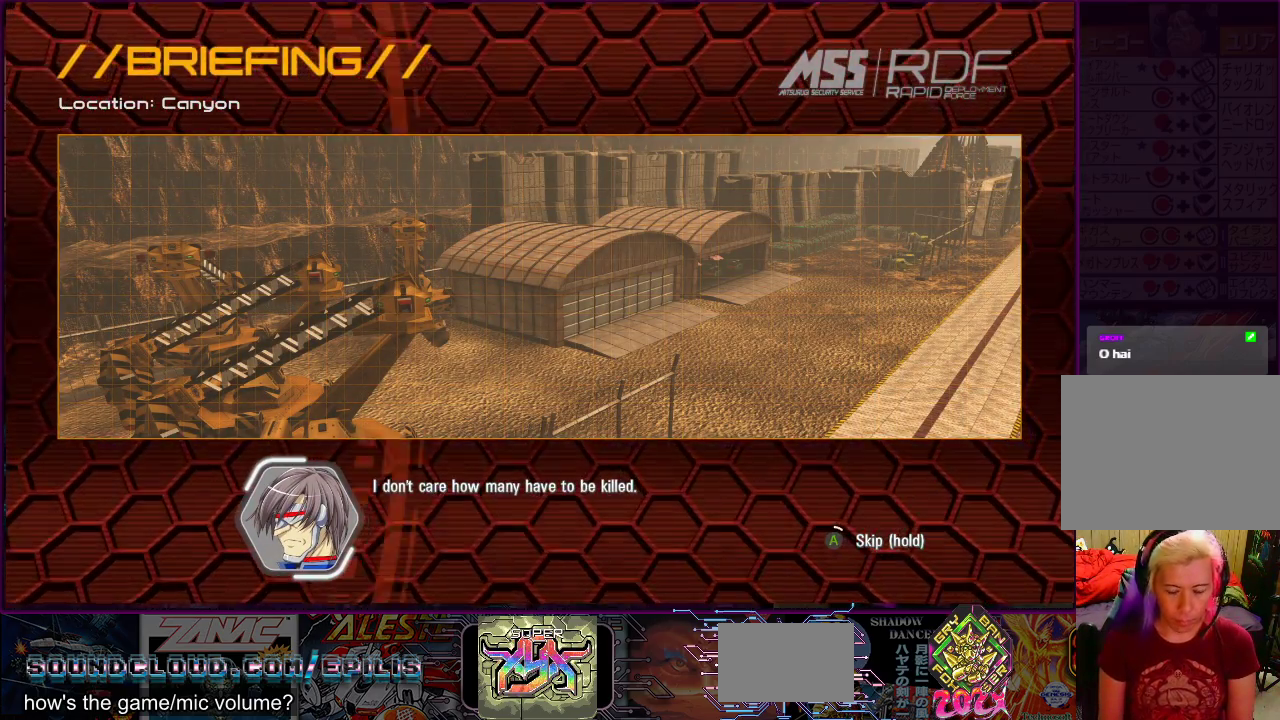
{"buttons": [], "right_stick": "center", "events": [[33, "CROSS", "up"], [350, "CROSS", "down"], [500, "CROSS", "up"]]}
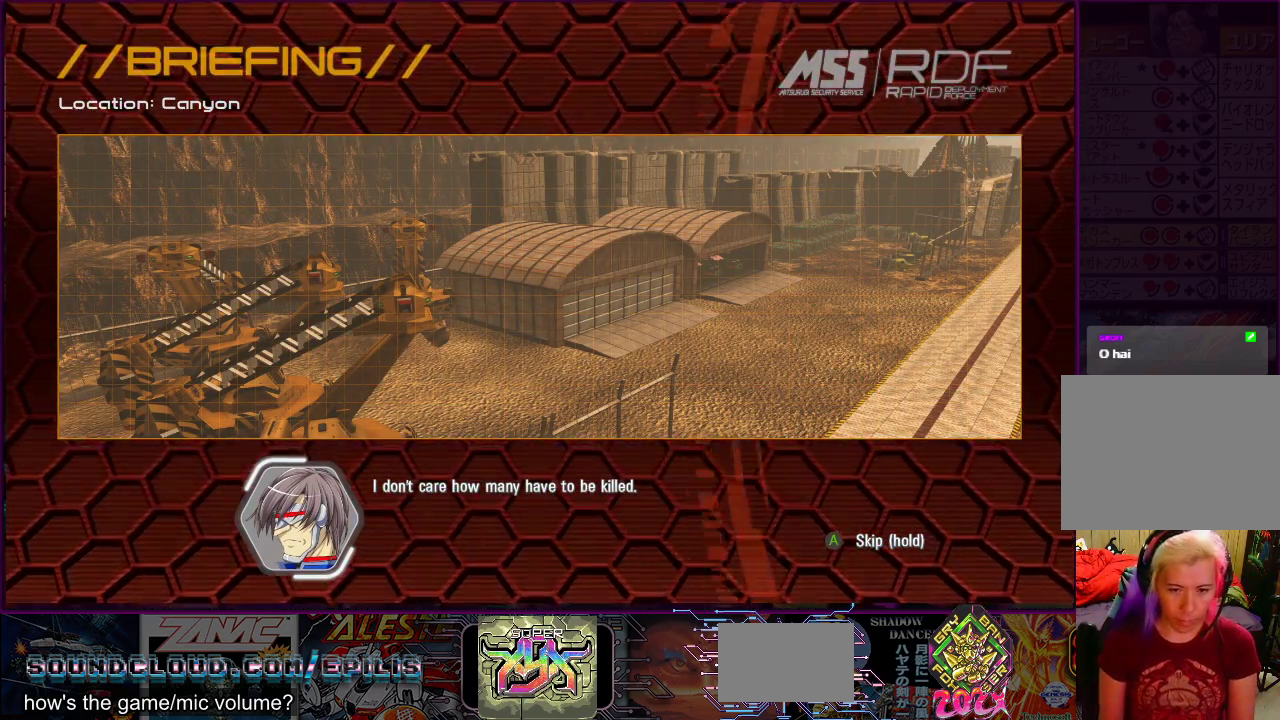
{"buttons": [], "right_stick": "center", "events": [[367, "CROSS", "down"], [500, "CROSS", "up"]]}
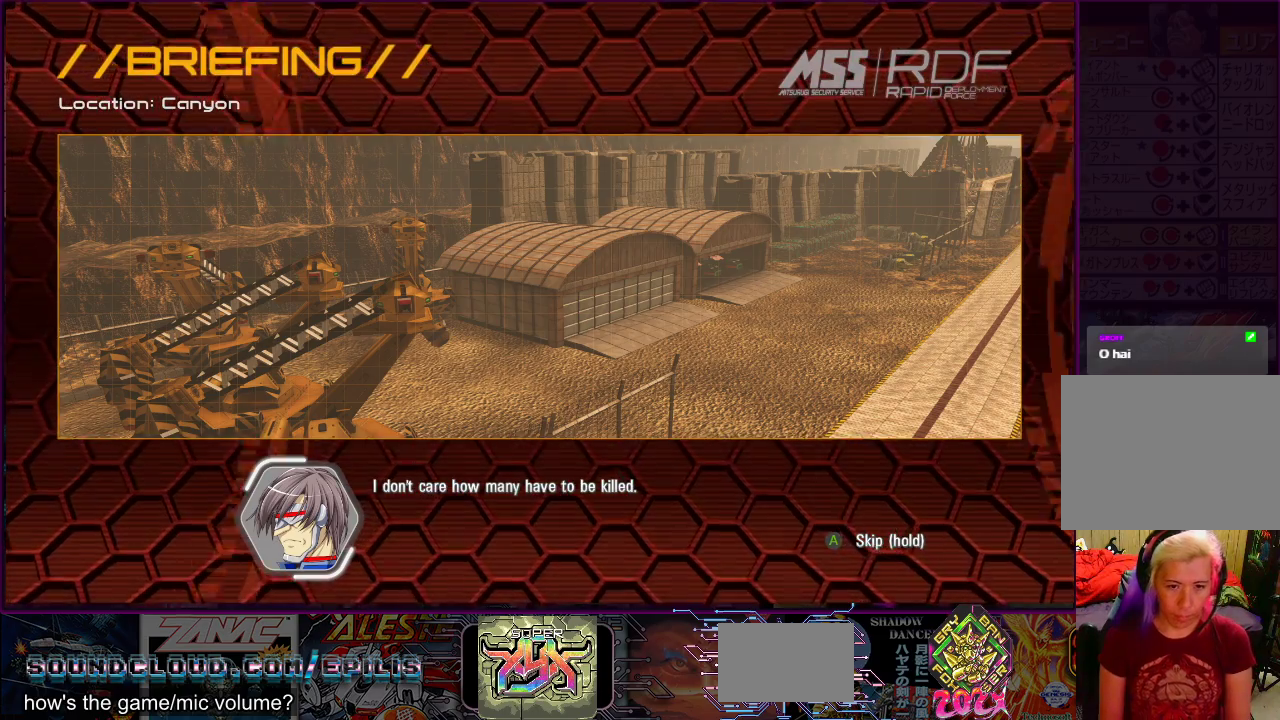
{"buttons": ["CROSS"], "right_stick": "center", "events": [[450, "CROSS", "down"]]}
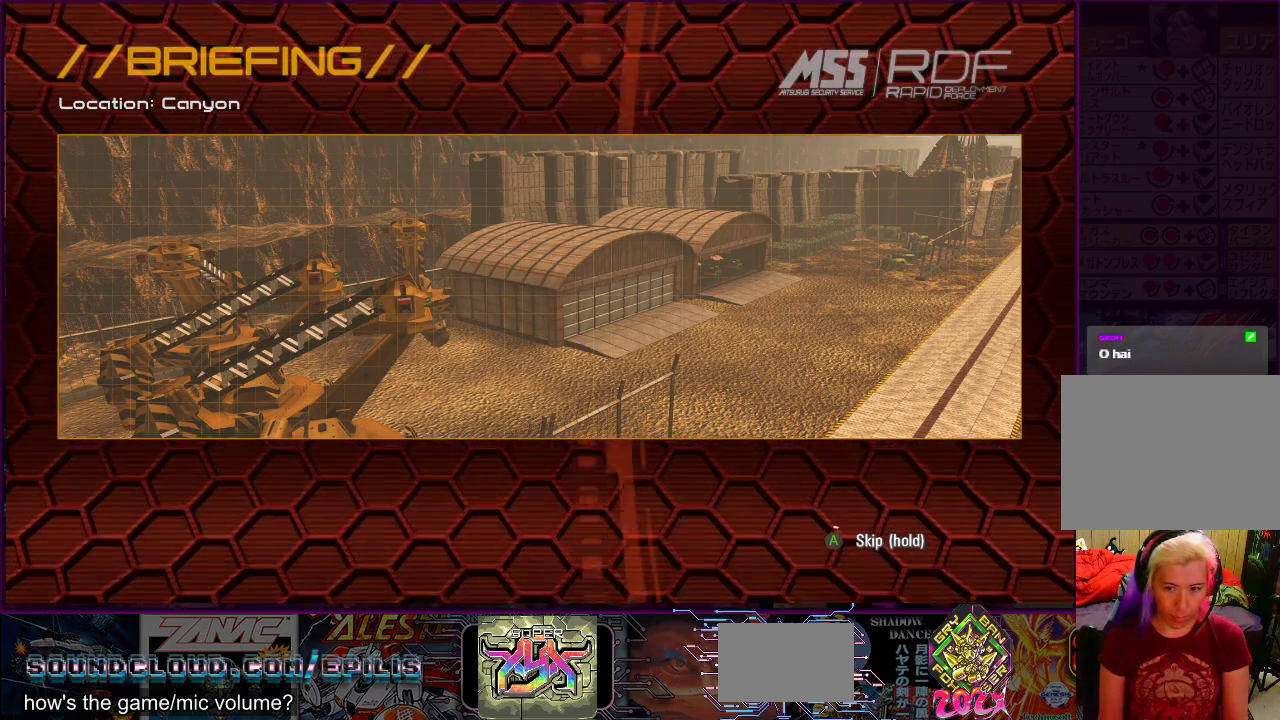
{"buttons": [], "right_stick": "center", "events": [[100, "CROSS", "up"], [300, "CROSS", "down"], [450, "CROSS", "up"]]}
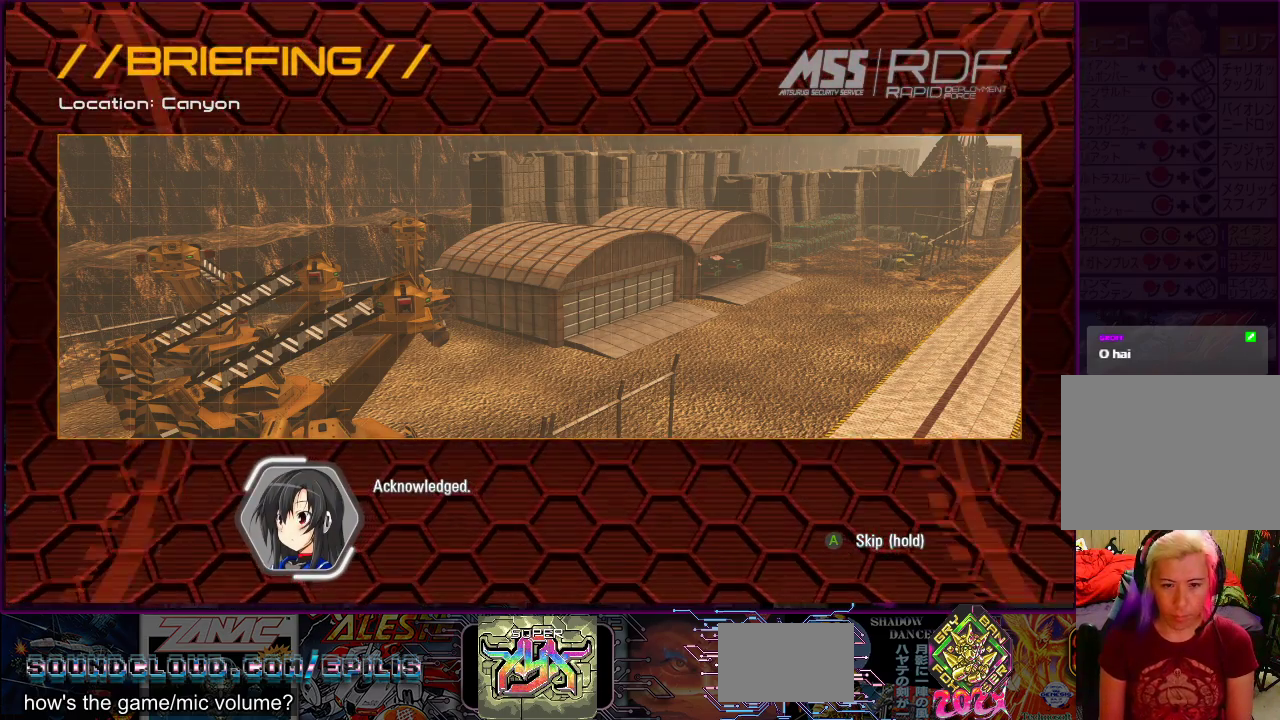
{"buttons": ["CROSS"], "right_stick": "center", "events": [[433, "CROSS", "down"]]}
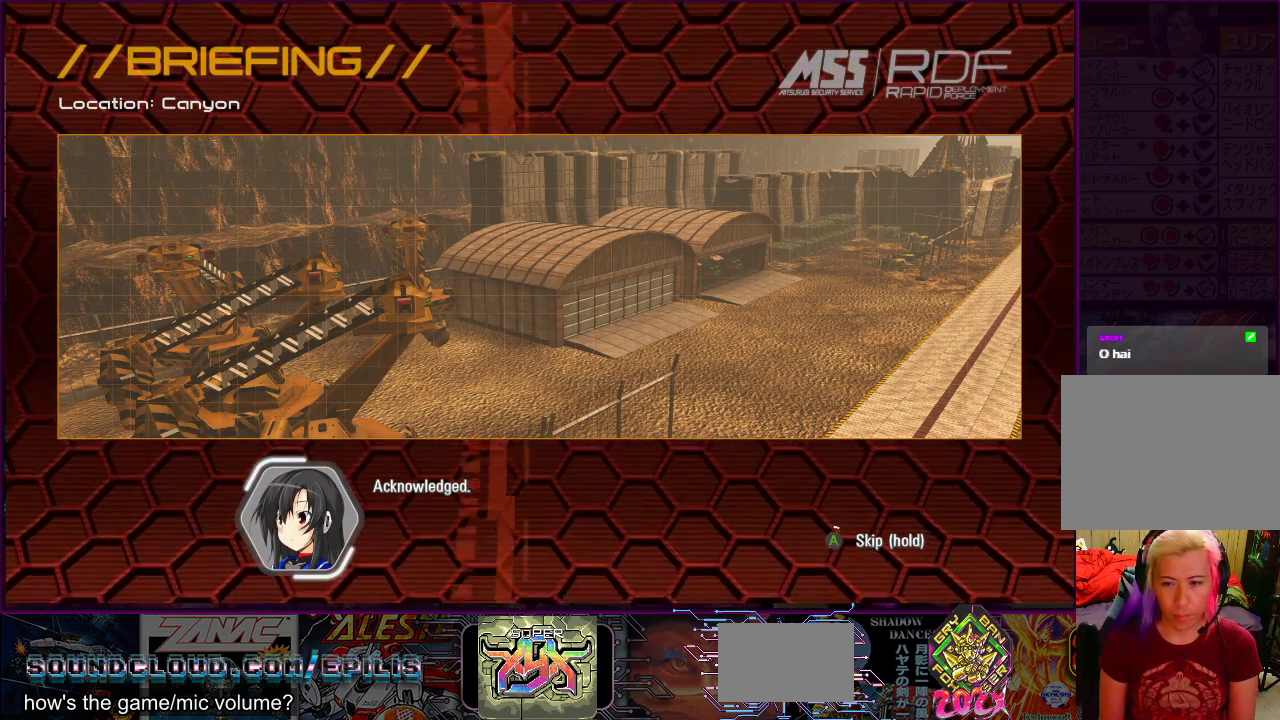
{"buttons": ["CROSS"], "right_stick": "center", "events": [[100, "CROSS", "up"], [267, "CROSS", "down"], [367, "CROSS", "up"], [433, "CROSS", "down"]]}
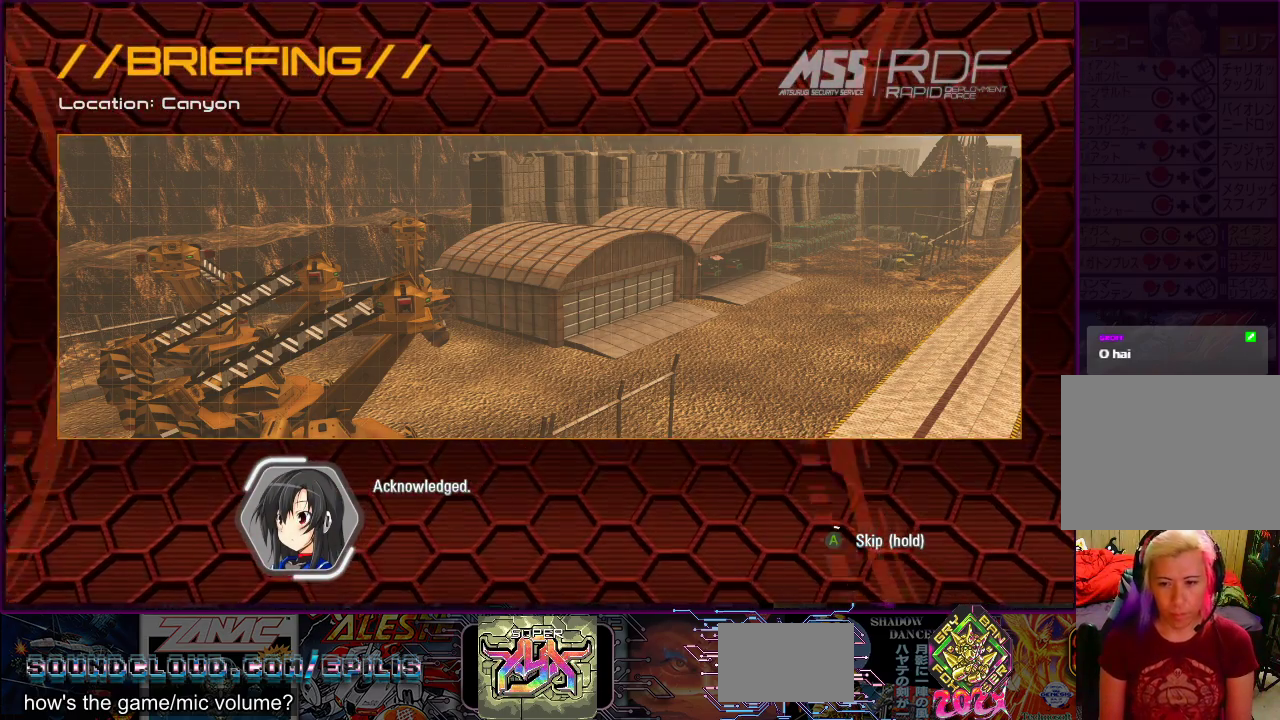
{"buttons": ["CROSS"], "right_stick": "center", "events": [[67, "CROSS", "up"], [250, "CROSS", "down"], [367, "CROSS", "up"], [450, "CROSS", "down"]]}
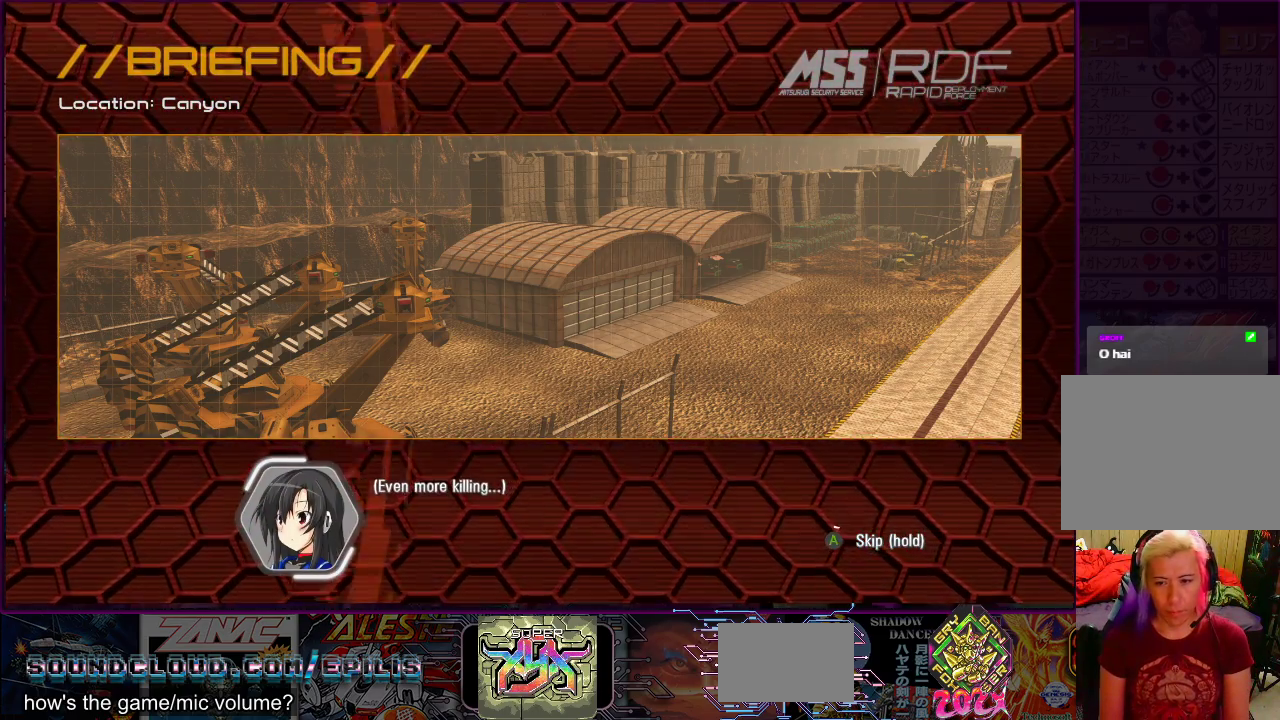
{"buttons": [], "right_stick": "center", "events": [[133, "CROSS", "up"], [267, "CROSS", "down"], [400, "CROSS", "up"]]}
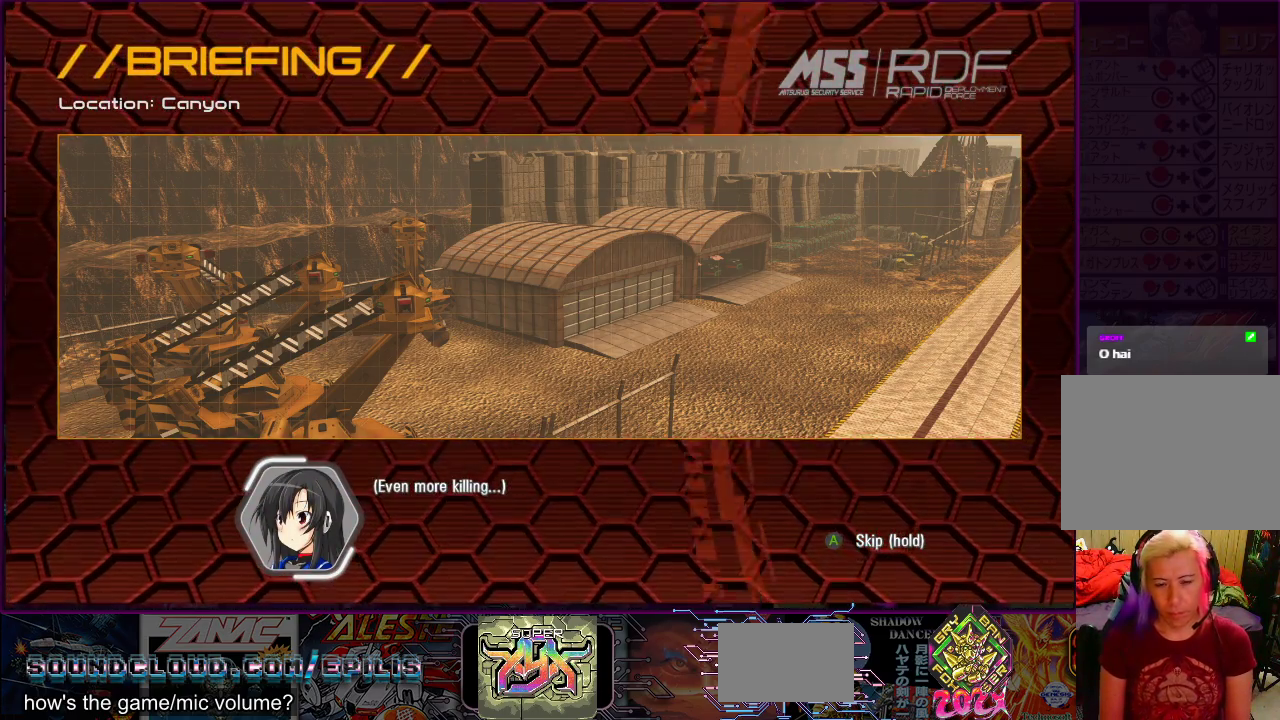
{"buttons": ["CROSS"], "right_stick": "center", "events": [[100, "CROSS", "down"], [233, "CROSS", "up"], [450, "CROSS", "down"]]}
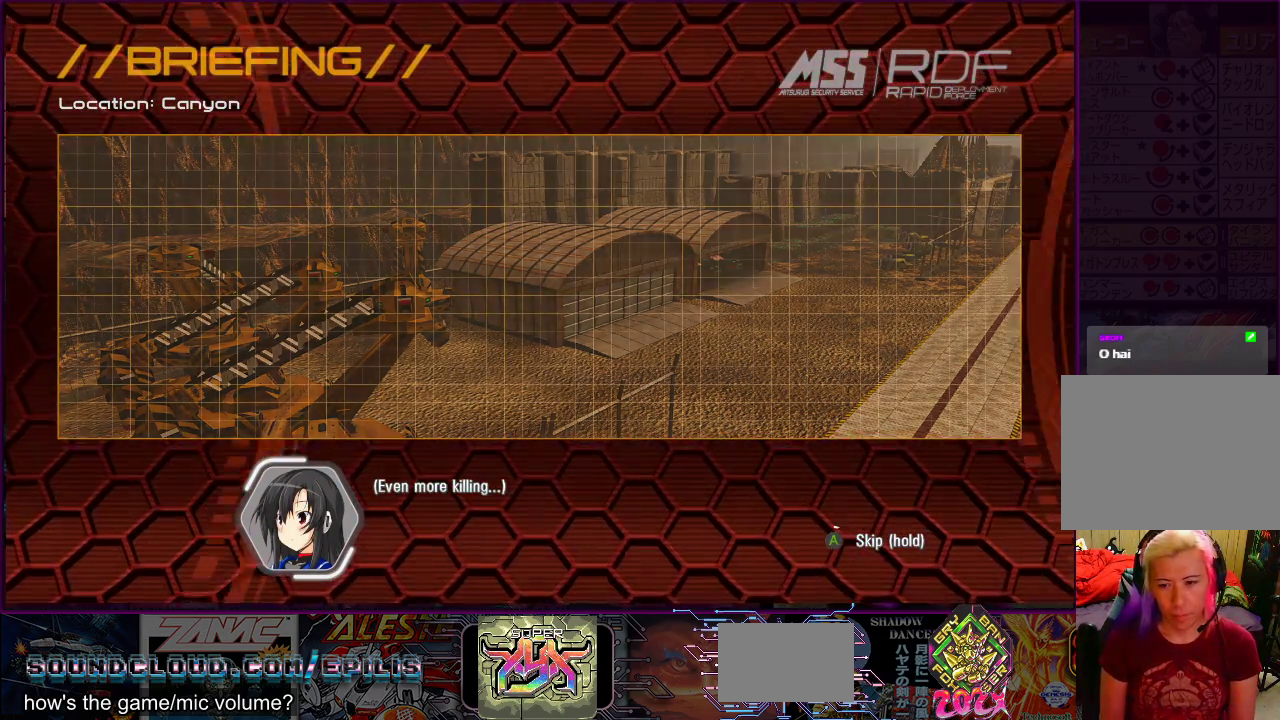
{"buttons": [], "right_stick": "center", "events": [[133, "CROSS", "up"]]}
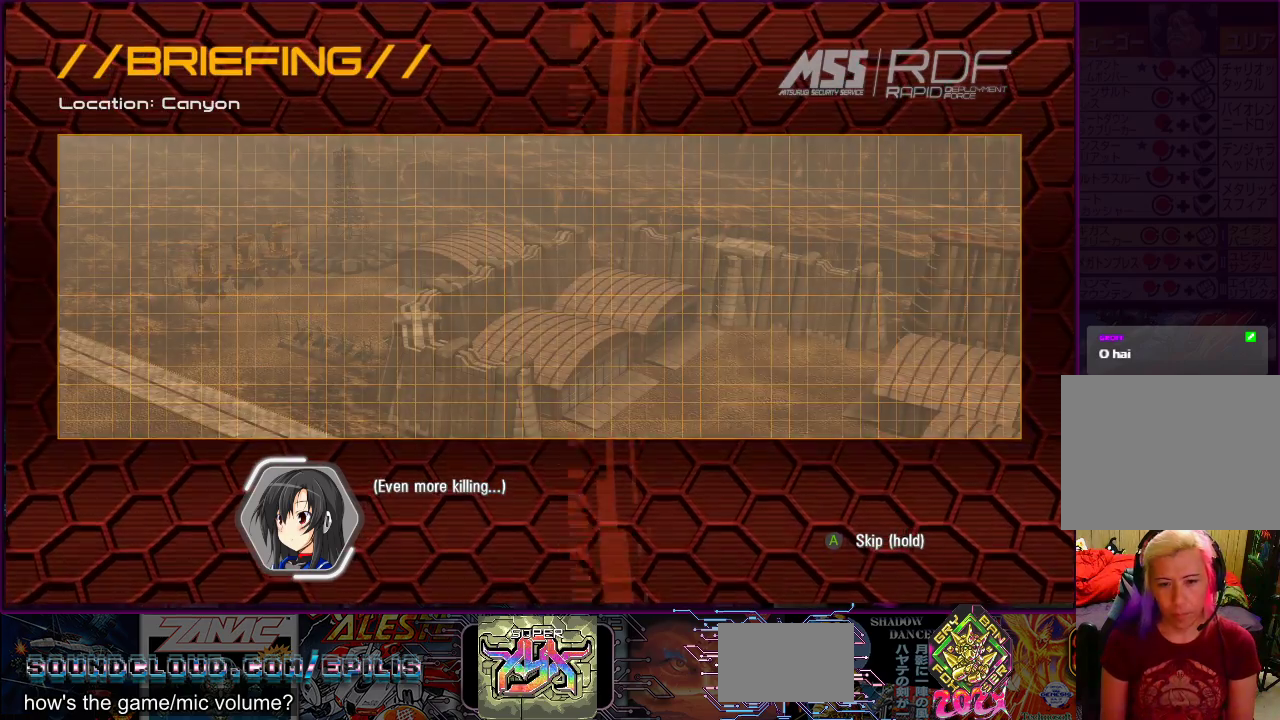
{"buttons": [], "right_stick": "center", "events": []}
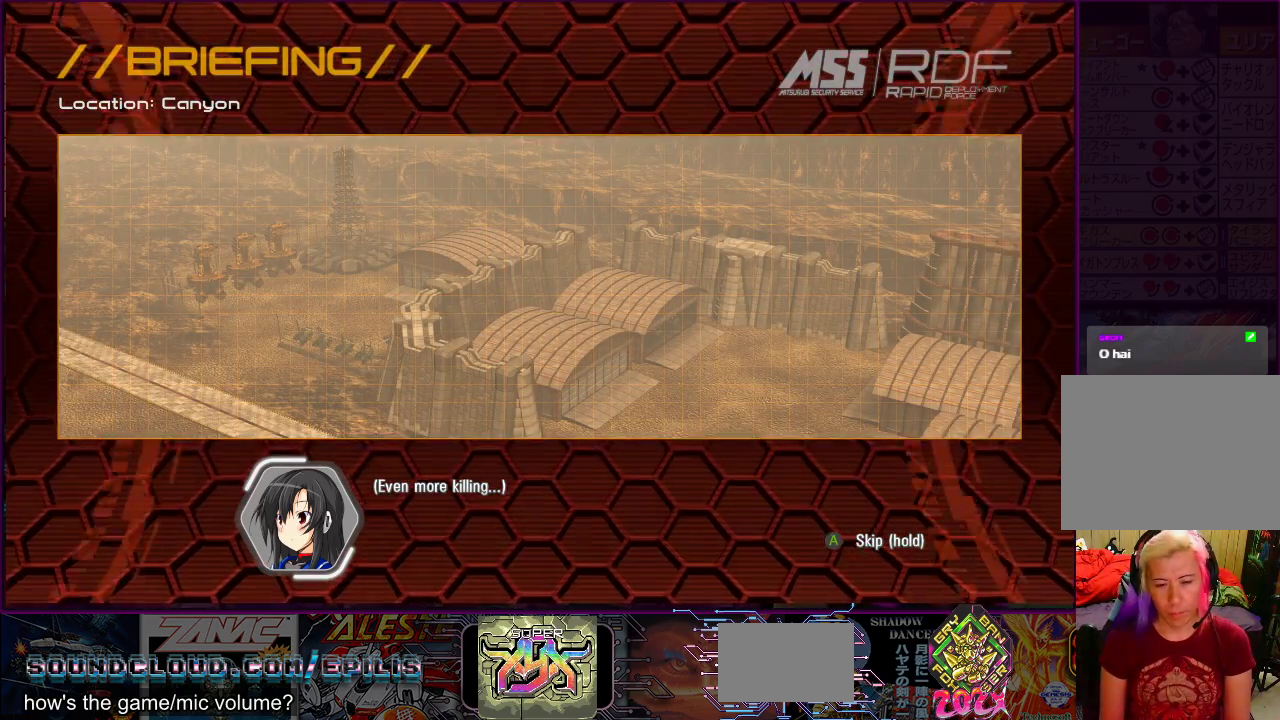
{"buttons": [], "right_stick": "center", "events": []}
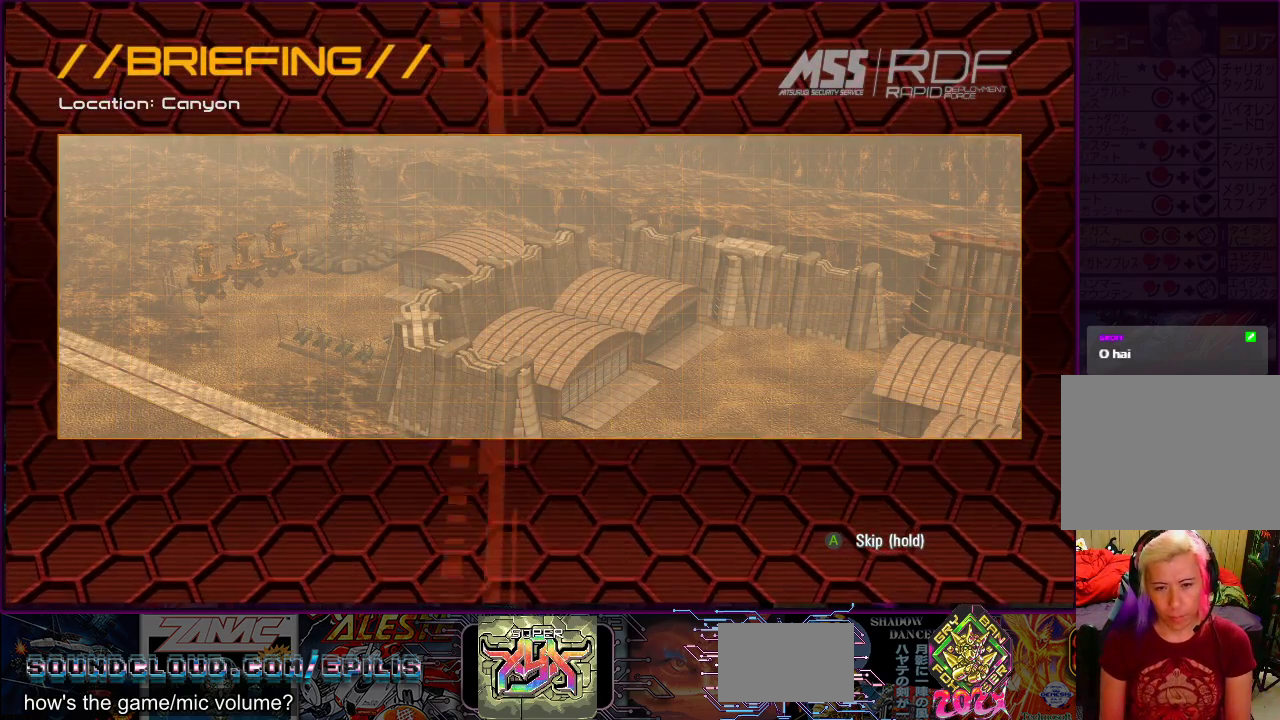
{"buttons": ["CROSS"], "right_stick": "center", "events": [[233, "CROSS", "down"]]}
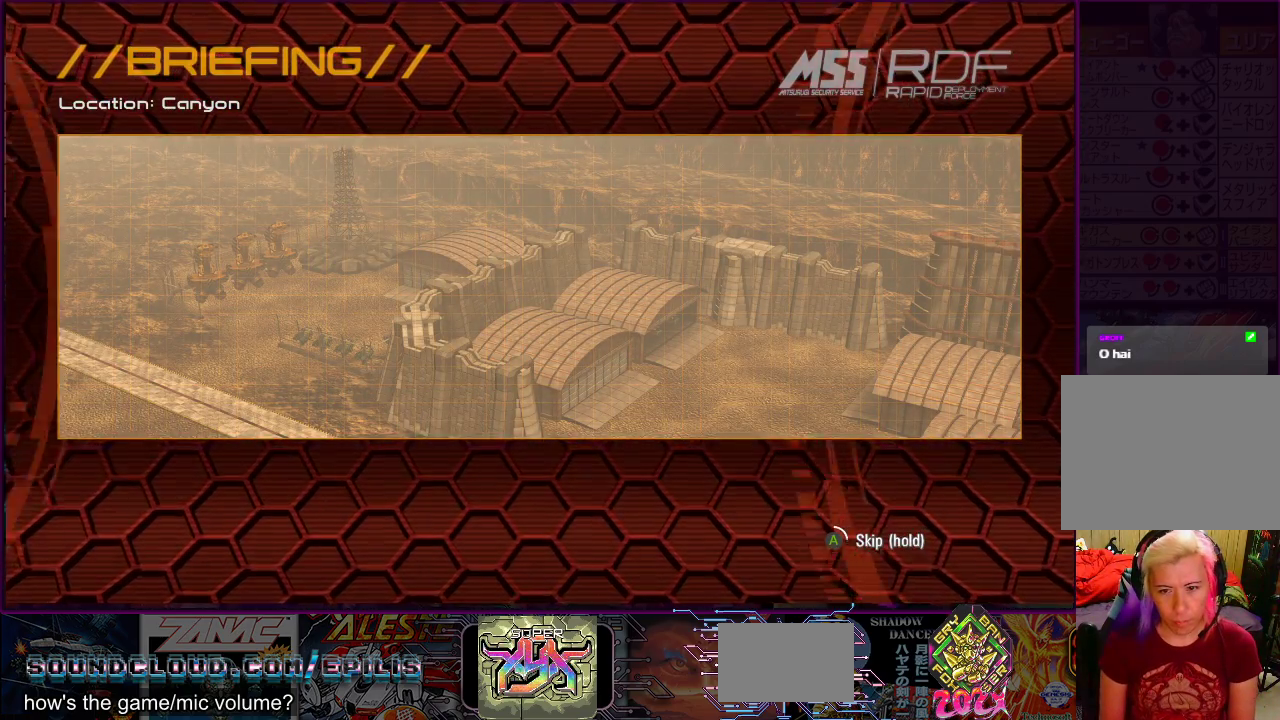
{"buttons": [], "right_stick": "center", "events": [[383, "CROSS", "up"]]}
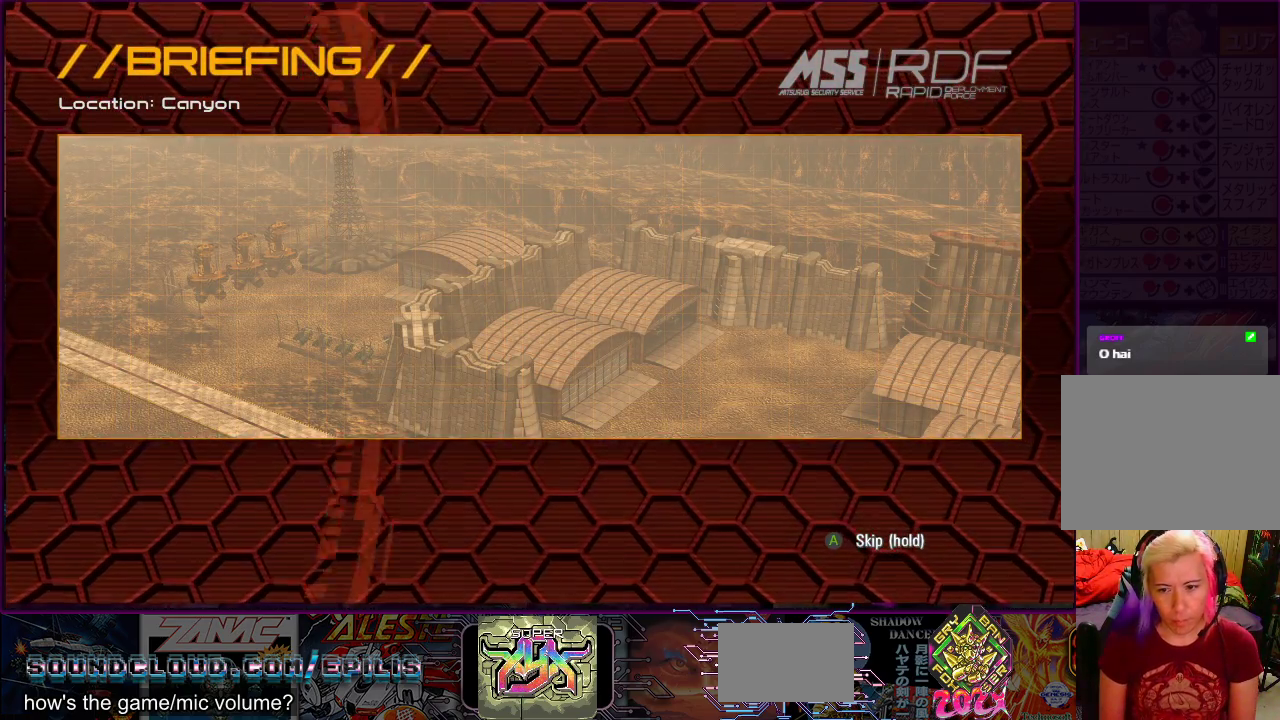
{"buttons": [], "right_stick": "center", "events": [[83, "CROSS", "down"], [283, "CROSS", "up"], [367, "CROSS", "down"], [467, "CROSS", "up"]]}